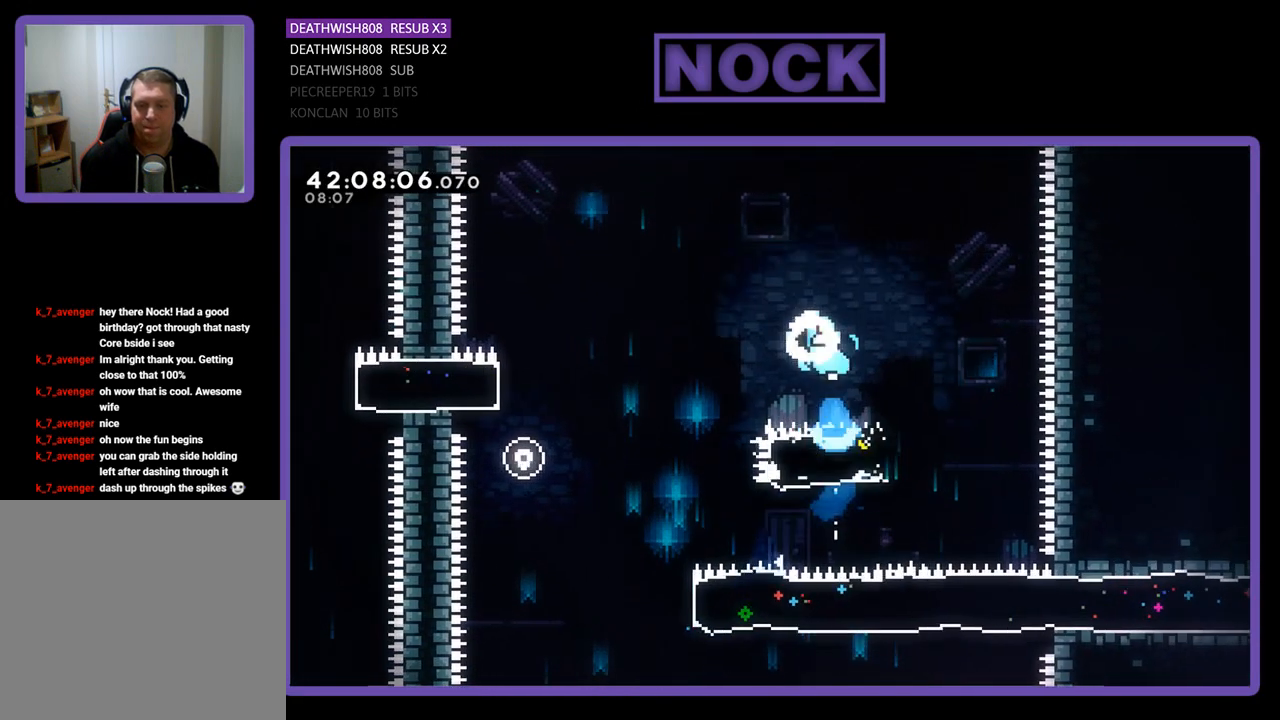
Gameplay with a controller (PlayStation layout); each line is a JSON object with the inputs held at the frame after it. "events" lists button and stick changes between this image and that frame as [ms after this image, input, new state], when the widget could be followed in between. Not read: right_stick.
{"buttons": ["R2", "DPAD_UP", "DPAD_LEFT"], "left_stick": "center", "events": [[100, "CIRCLE", "up"]]}
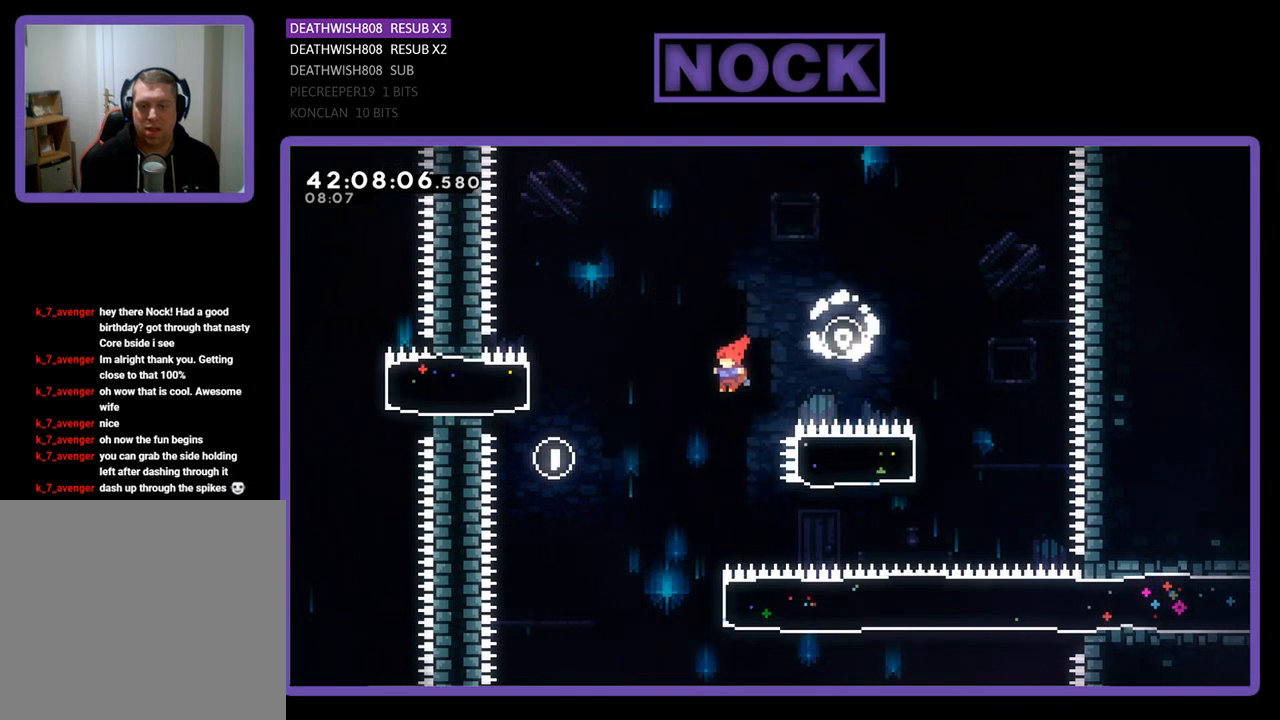
{"buttons": ["CIRCLE", "R2", "DPAD_RIGHT"], "left_stick": "center", "events": [[167, "DPAD_LEFT", "up"], [200, "DPAD_UP", "up"], [433, "DPAD_RIGHT", "down"], [500, "CIRCLE", "down"]]}
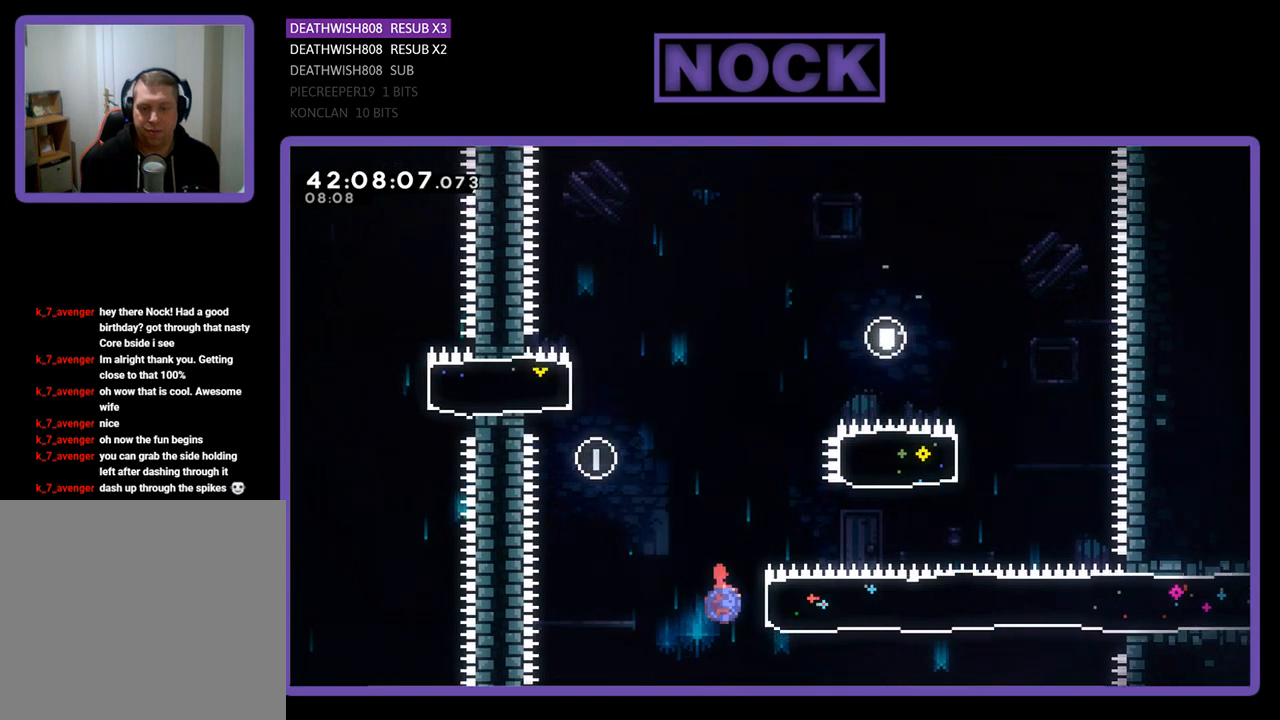
{"buttons": ["R2", "DPAD_RIGHT"], "left_stick": "center", "events": [[233, "CIRCLE", "up"]]}
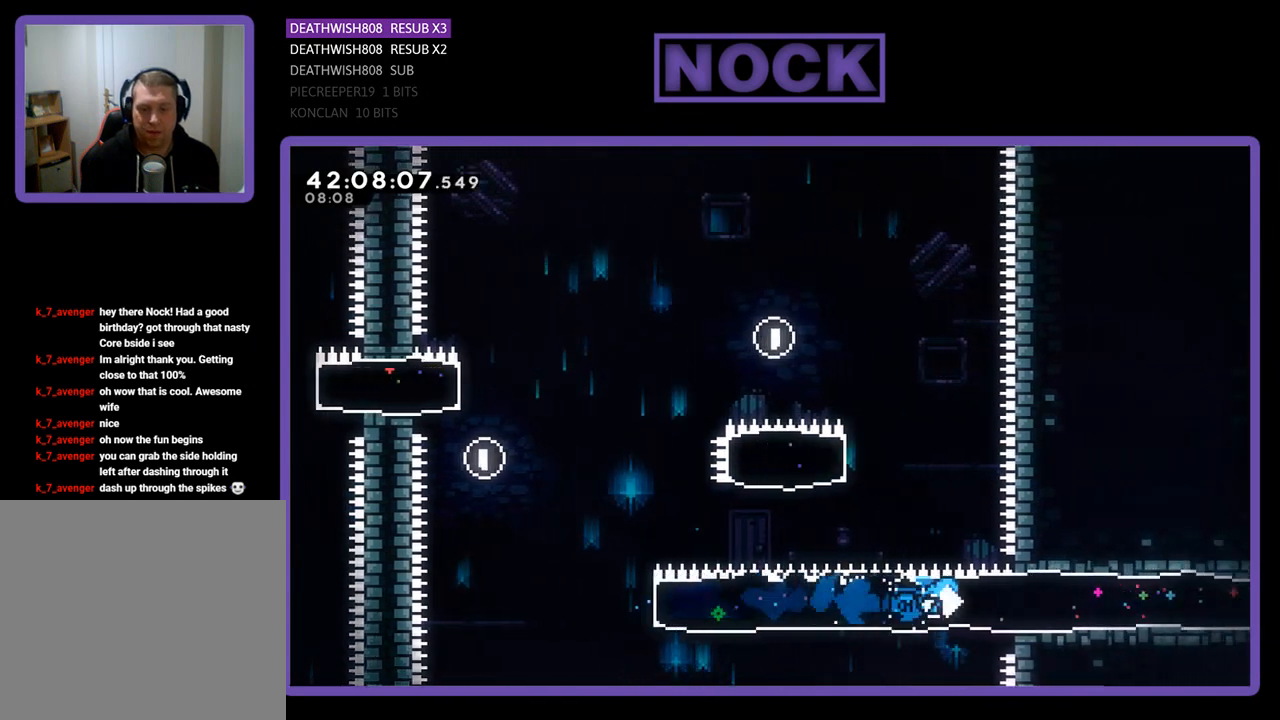
{"buttons": ["R2", "DPAD_RIGHT"], "left_stick": "center", "events": []}
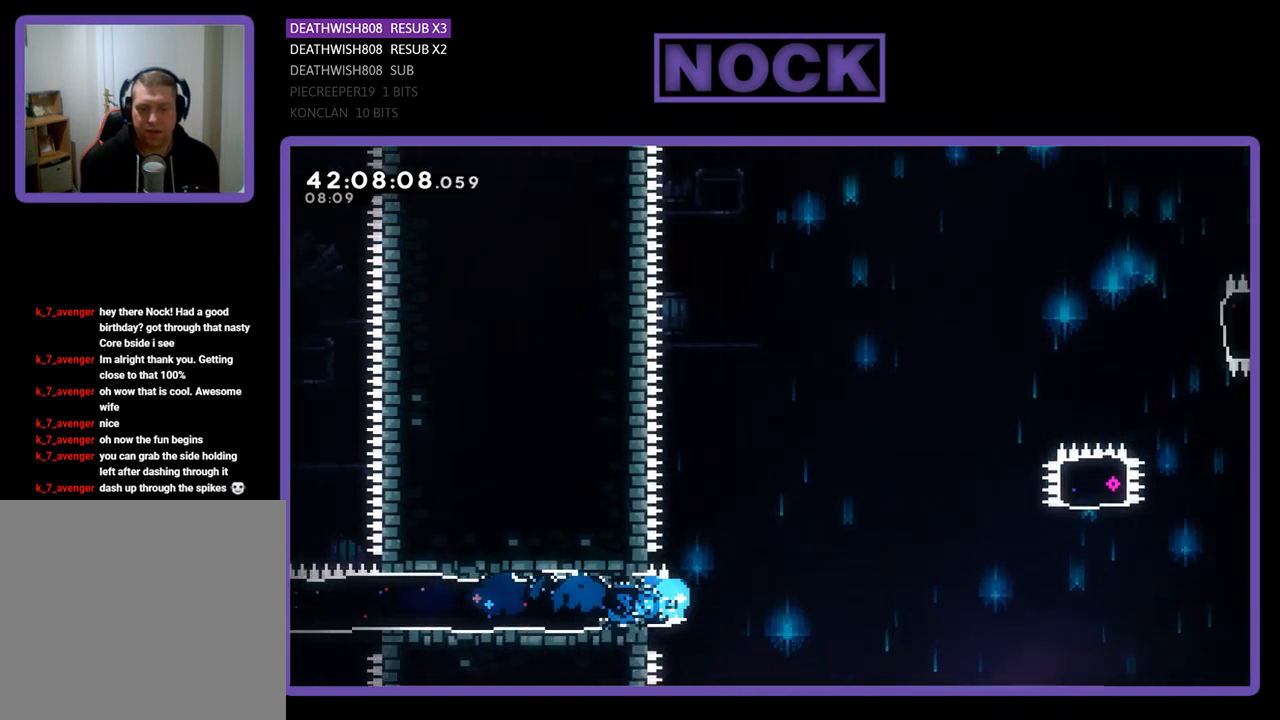
{"buttons": ["CROSS", "R2", "DPAD_RIGHT"], "left_stick": "center", "events": [[33, "CROSS", "down"]]}
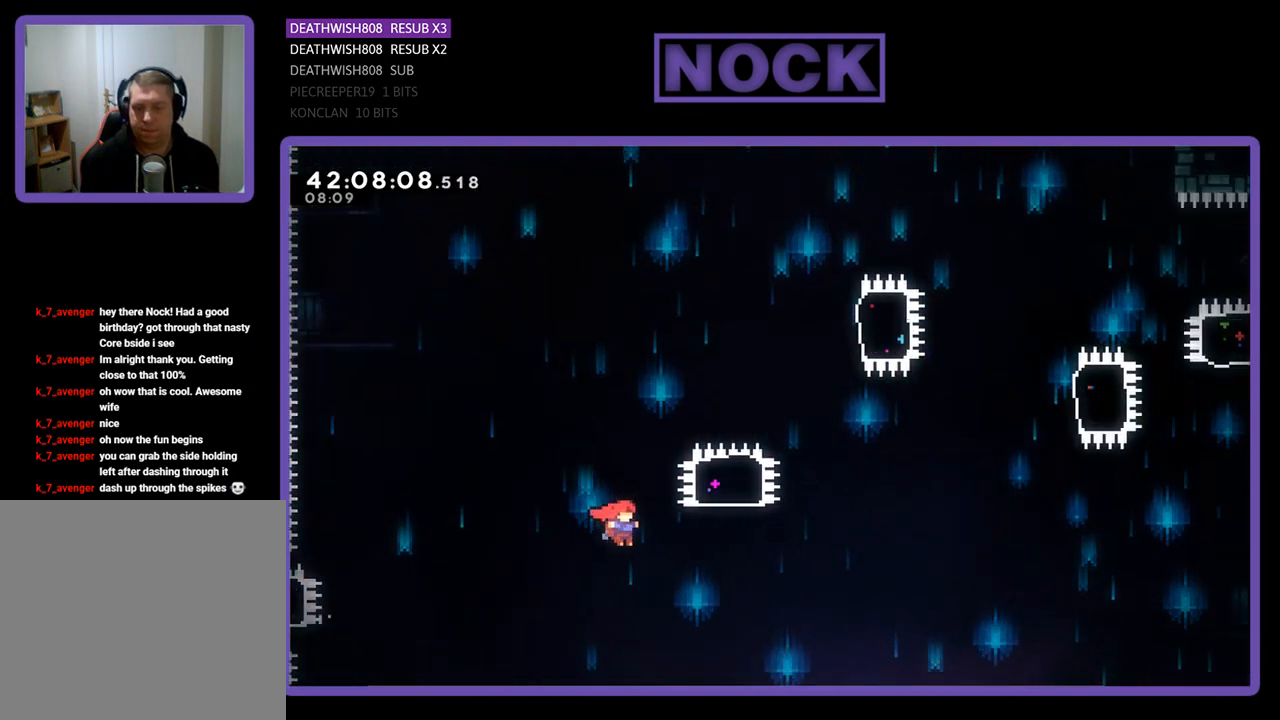
{"buttons": ["CIRCLE", "R2", "DPAD_UP"], "left_stick": "center", "events": [[200, "CROSS", "up"], [233, "DPAD_UP", "down"], [267, "CIRCLE", "down"], [267, "DPAD_RIGHT", "up"]]}
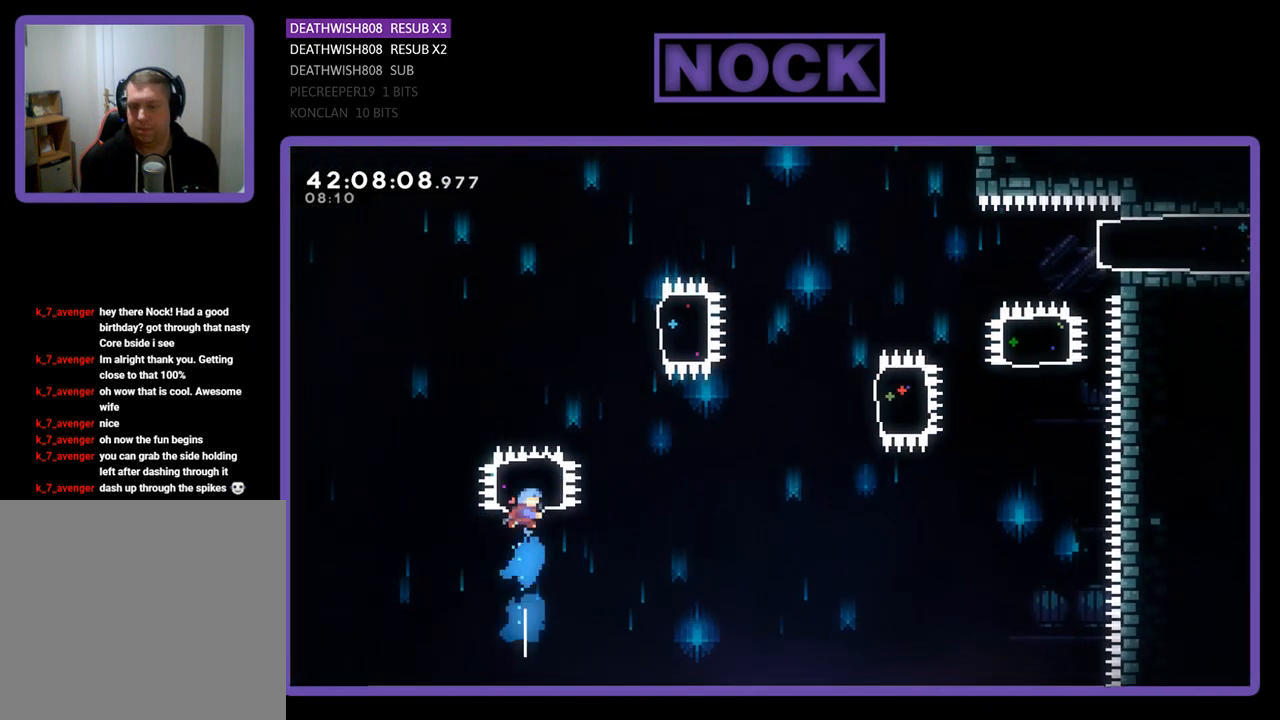
{"buttons": ["CIRCLE", "R2", "DPAD_RIGHT"], "left_stick": "center", "events": [[267, "CIRCLE", "up"], [300, "DPAD_RIGHT", "down"], [400, "DPAD_UP", "up"], [500, "CIRCLE", "down"]]}
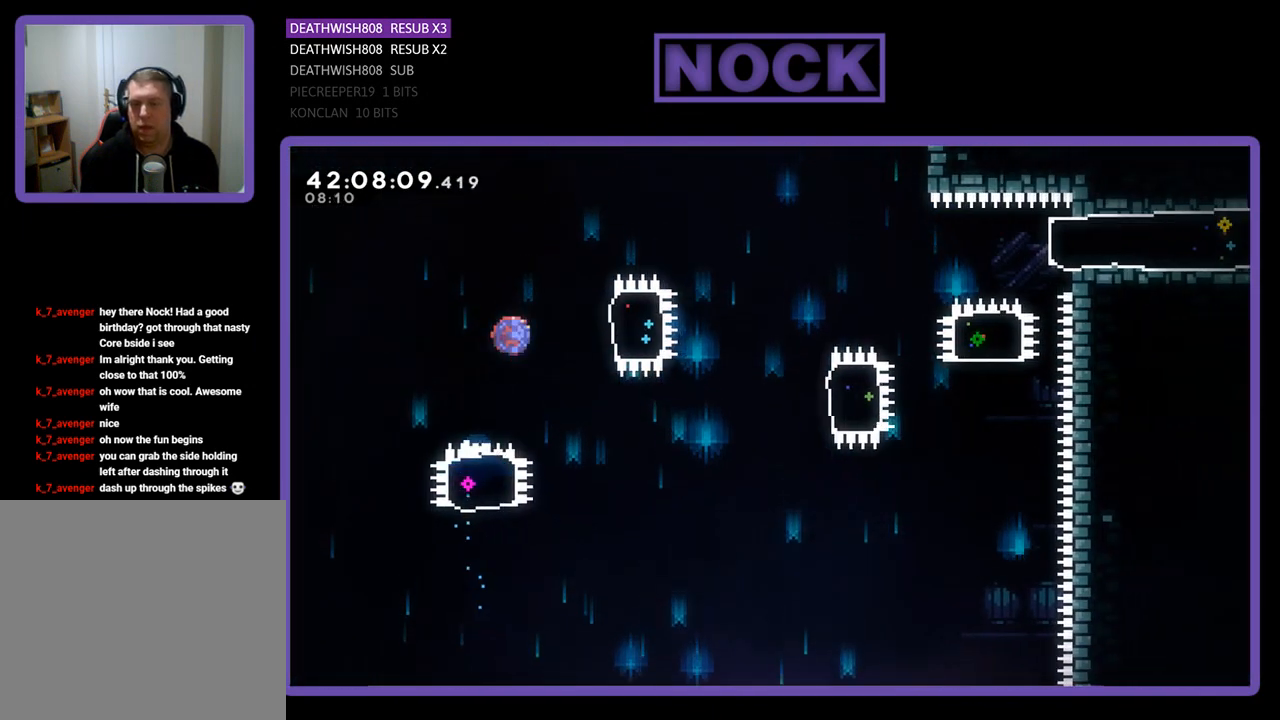
{"buttons": ["R2", "DPAD_RIGHT"], "left_stick": "center", "events": [[300, "CIRCLE", "up"]]}
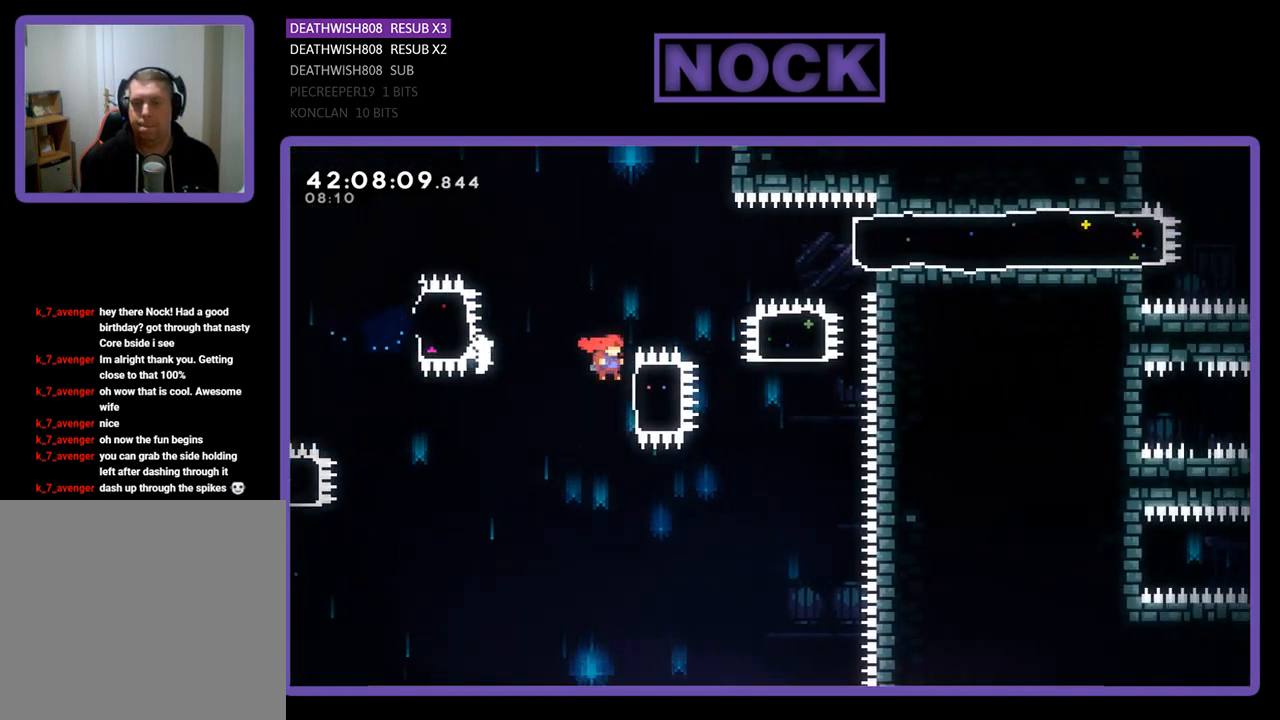
{"buttons": ["CIRCLE", "R2", "DPAD_UP"], "left_stick": "center", "events": [[133, "CIRCLE", "down"], [233, "DPAD_UP", "down"], [333, "CIRCLE", "up"], [433, "CIRCLE", "down"], [467, "DPAD_RIGHT", "up"]]}
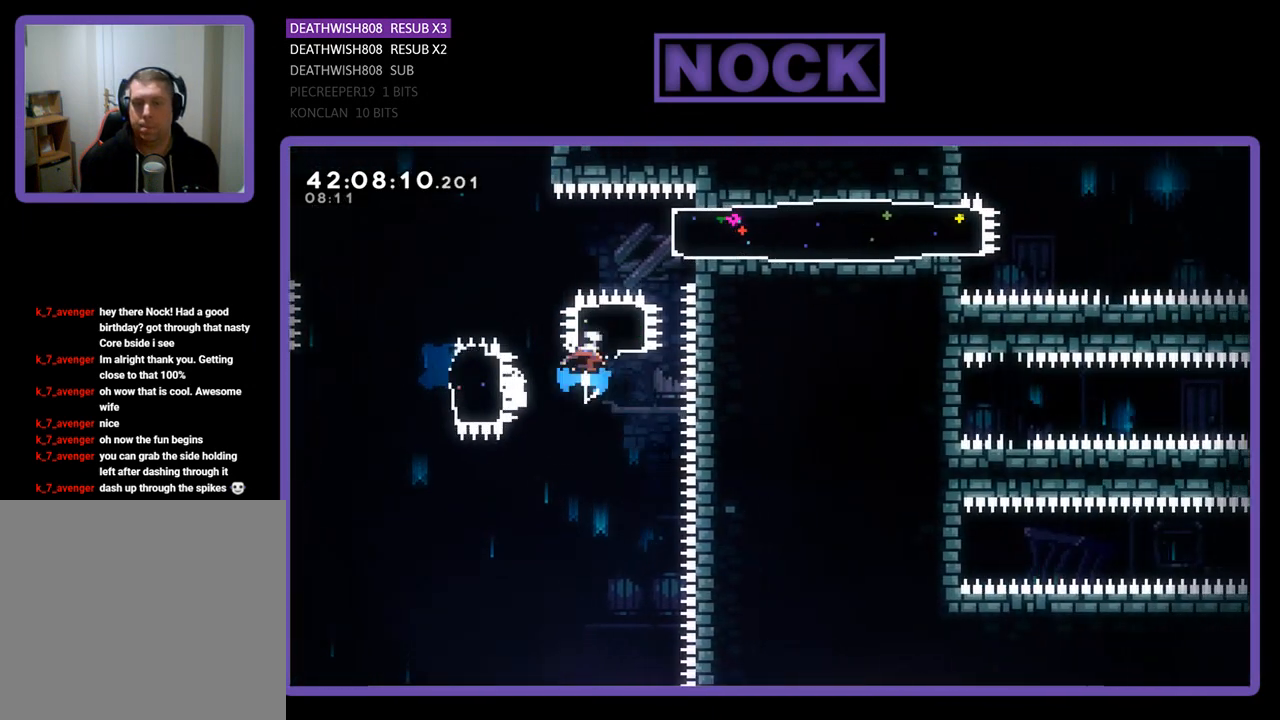
{"buttons": ["R2", "DPAD_RIGHT"], "left_stick": "center", "events": [[167, "CIRCLE", "up"], [233, "DPAD_RIGHT", "down"], [300, "CIRCLE", "down"], [300, "DPAD_UP", "up"], [467, "CIRCLE", "up"]]}
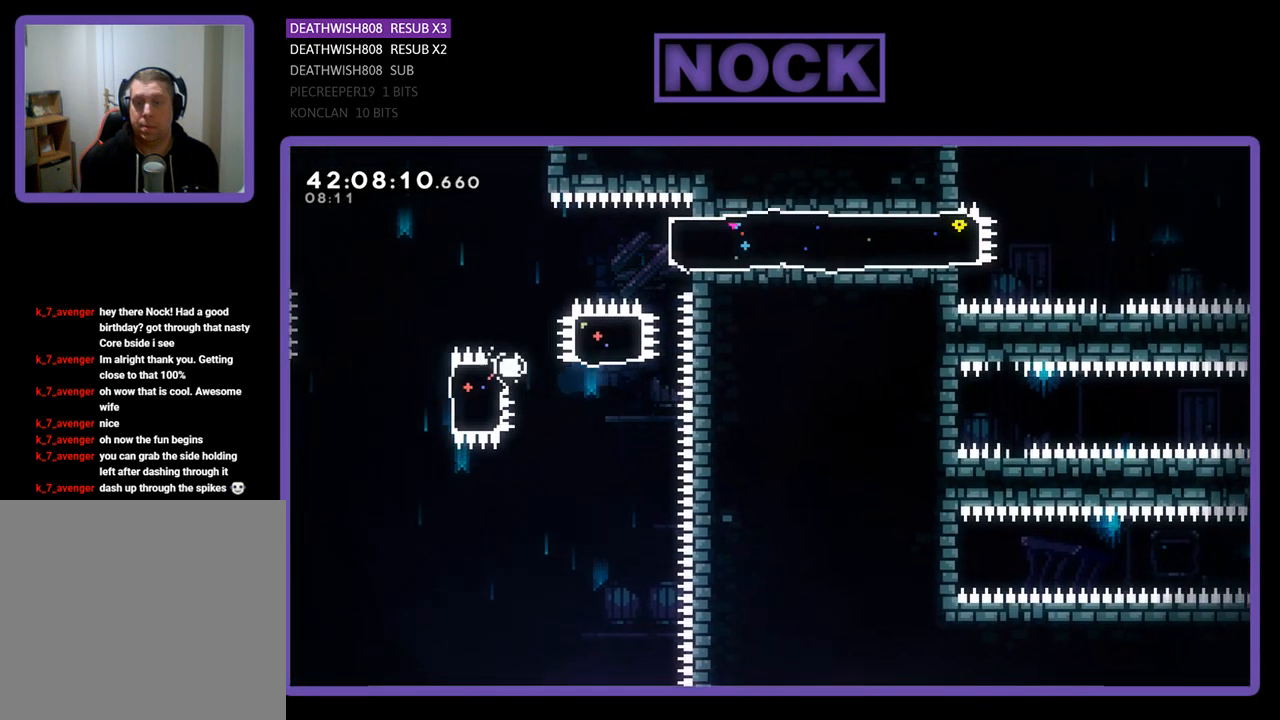
{"buttons": [], "left_stick": "center", "events": [[67, "DPAD_RIGHT", "up"], [67, "R2", "up"]]}
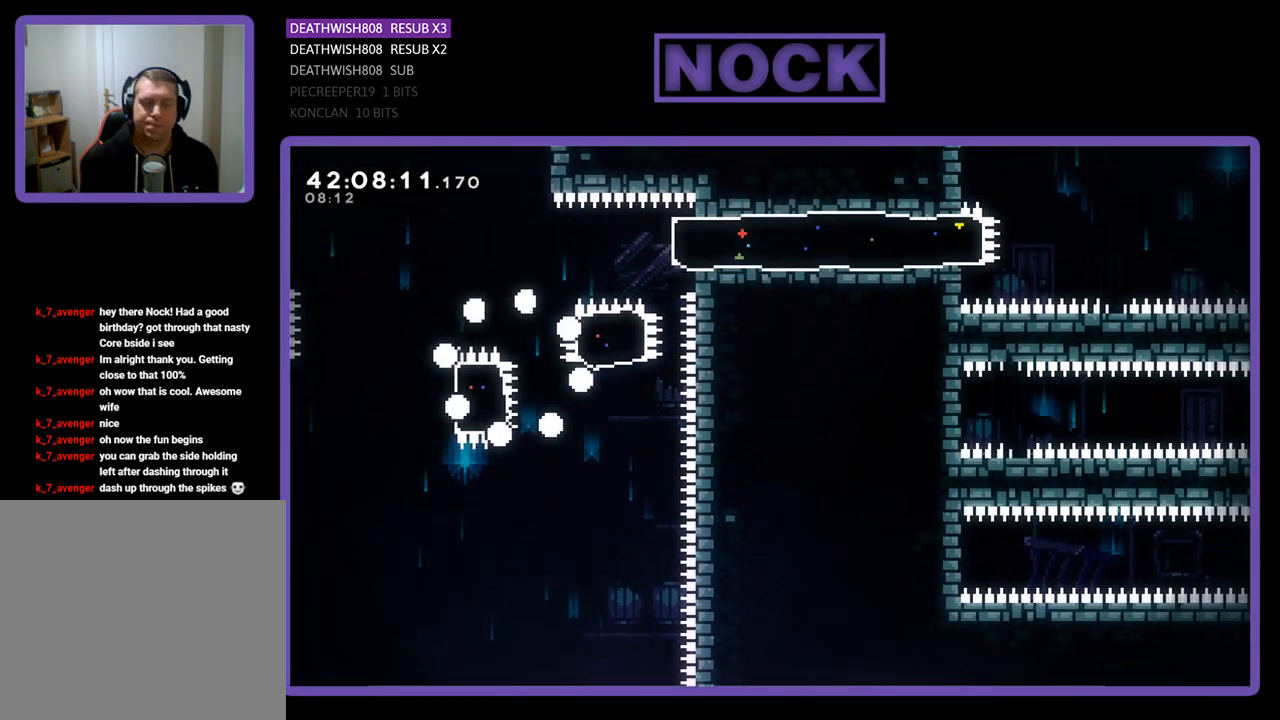
{"buttons": ["R2"], "left_stick": "center", "events": [[400, "R2", "down"]]}
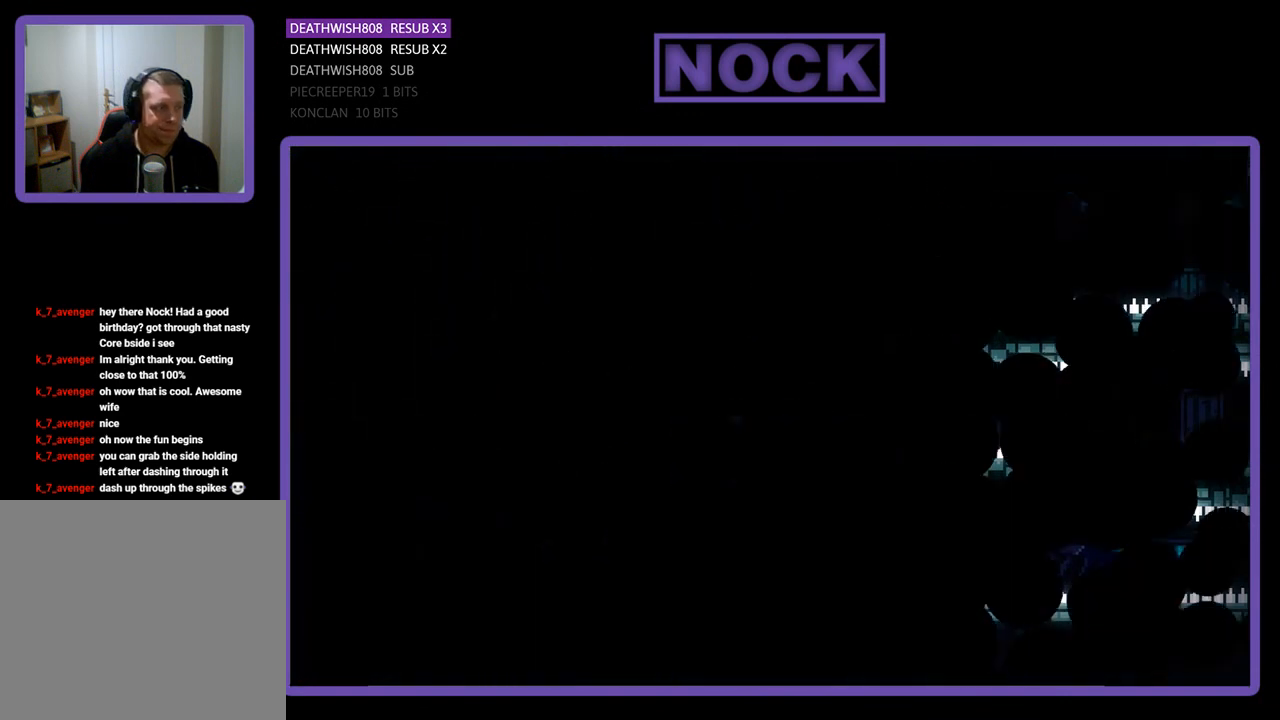
{"buttons": ["R2", "DPAD_RIGHT"], "left_stick": "center", "events": [[333, "DPAD_RIGHT", "down"]]}
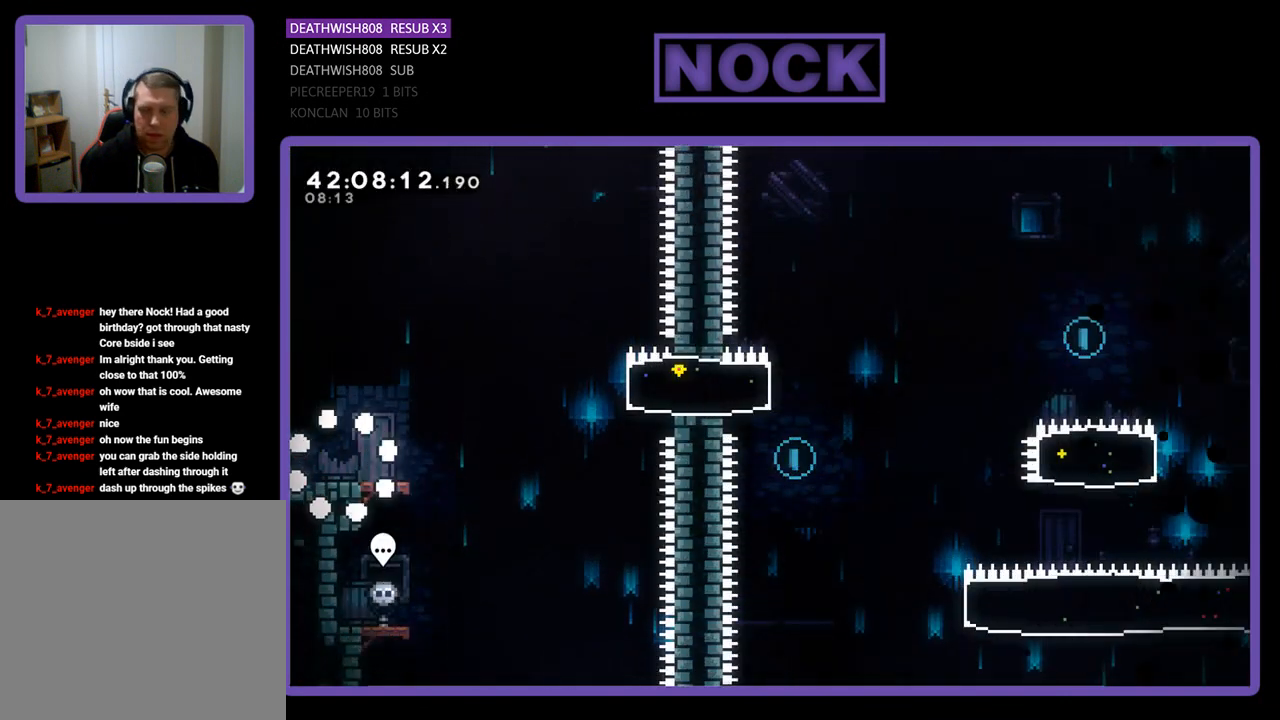
{"buttons": ["R2", "DPAD_RIGHT"], "left_stick": "center", "events": []}
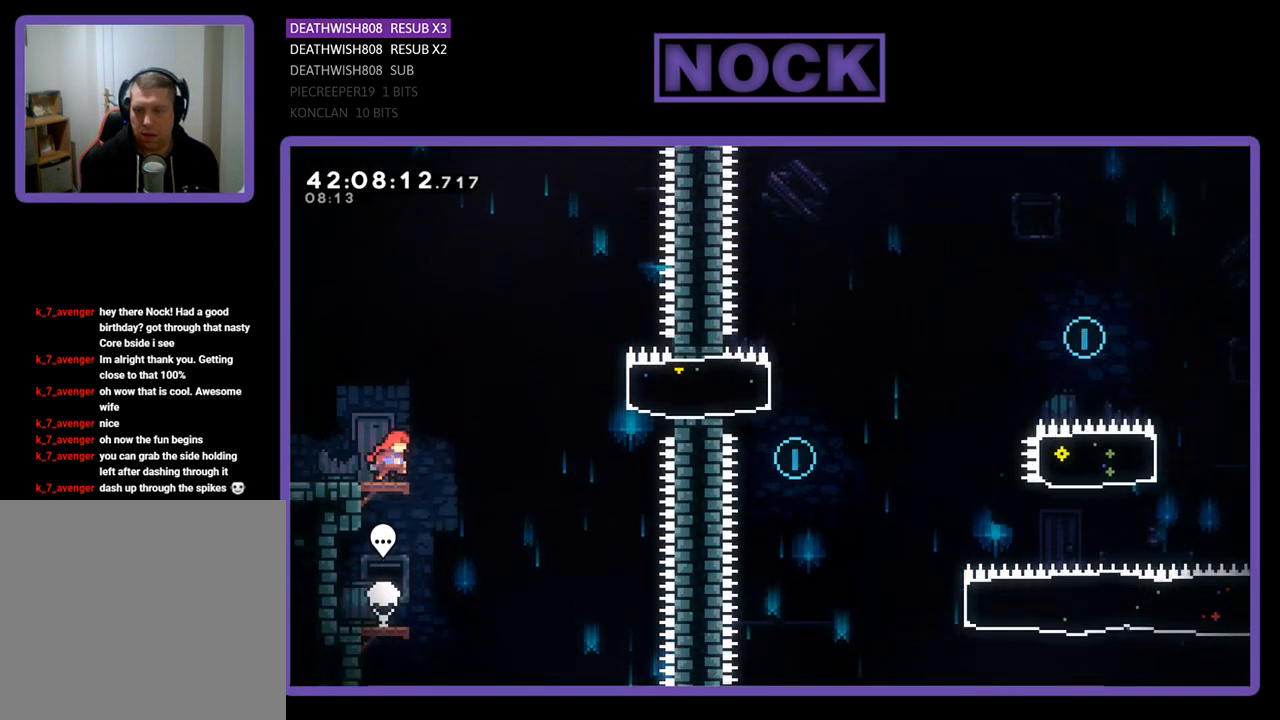
{"buttons": ["R2"], "left_stick": "center", "events": [[100, "DPAD_RIGHT", "up"]]}
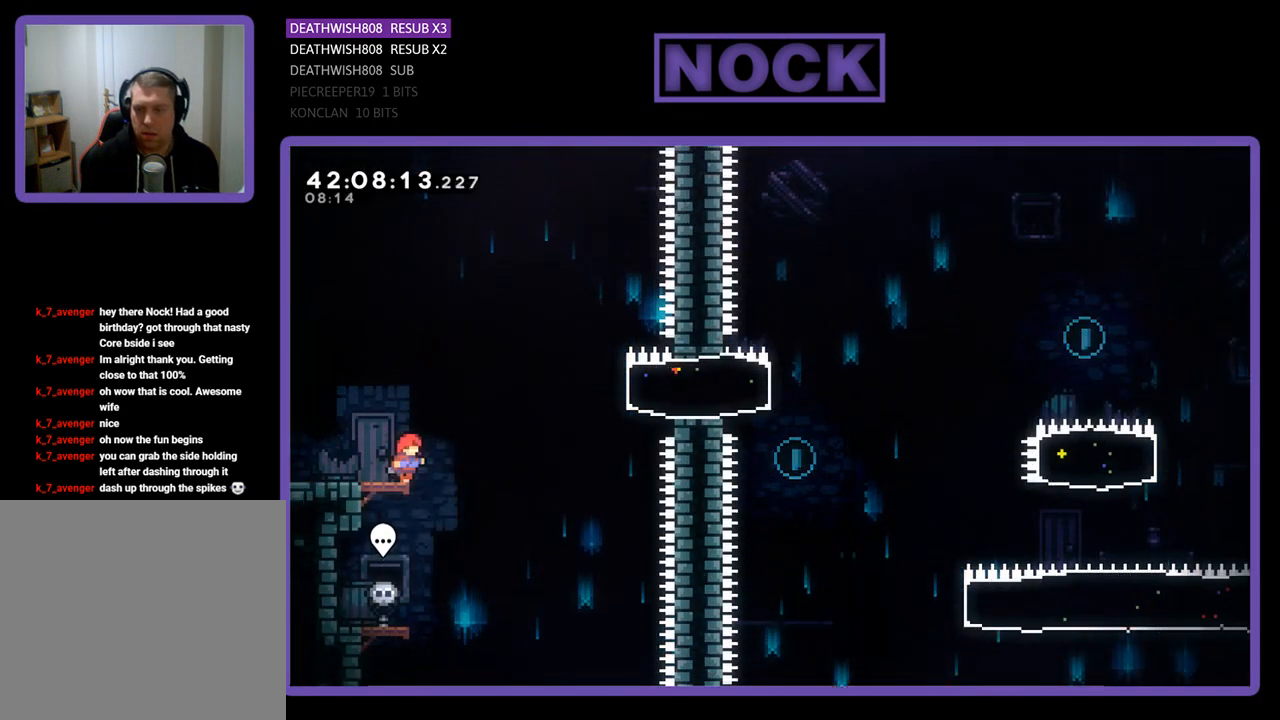
{"buttons": [], "left_stick": "center", "events": [[167, "R2", "up"]]}
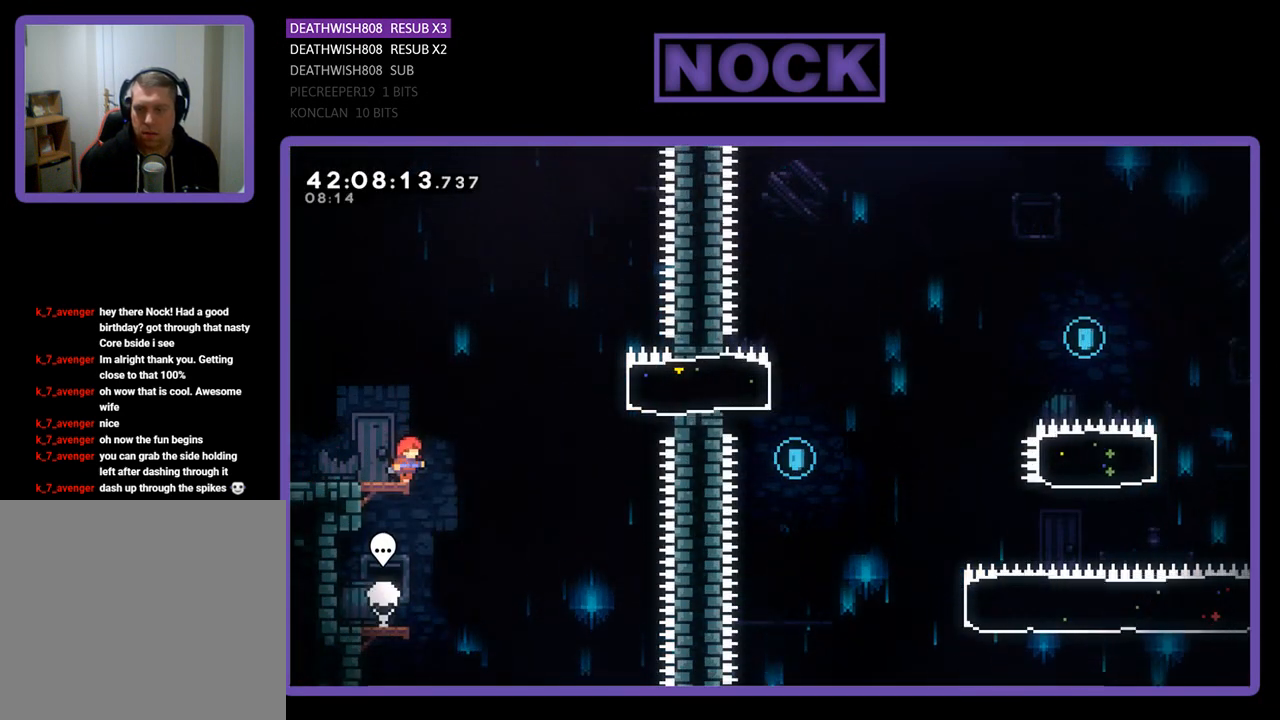
{"buttons": ["R2", "DPAD_UP", "DPAD_LEFT"], "left_stick": "center", "events": [[67, "DPAD_RIGHT", "down"], [200, "DPAD_LEFT", "down"], [200, "DPAD_RIGHT", "up"], [300, "DPAD_UP", "down"], [333, "R2", "down"]]}
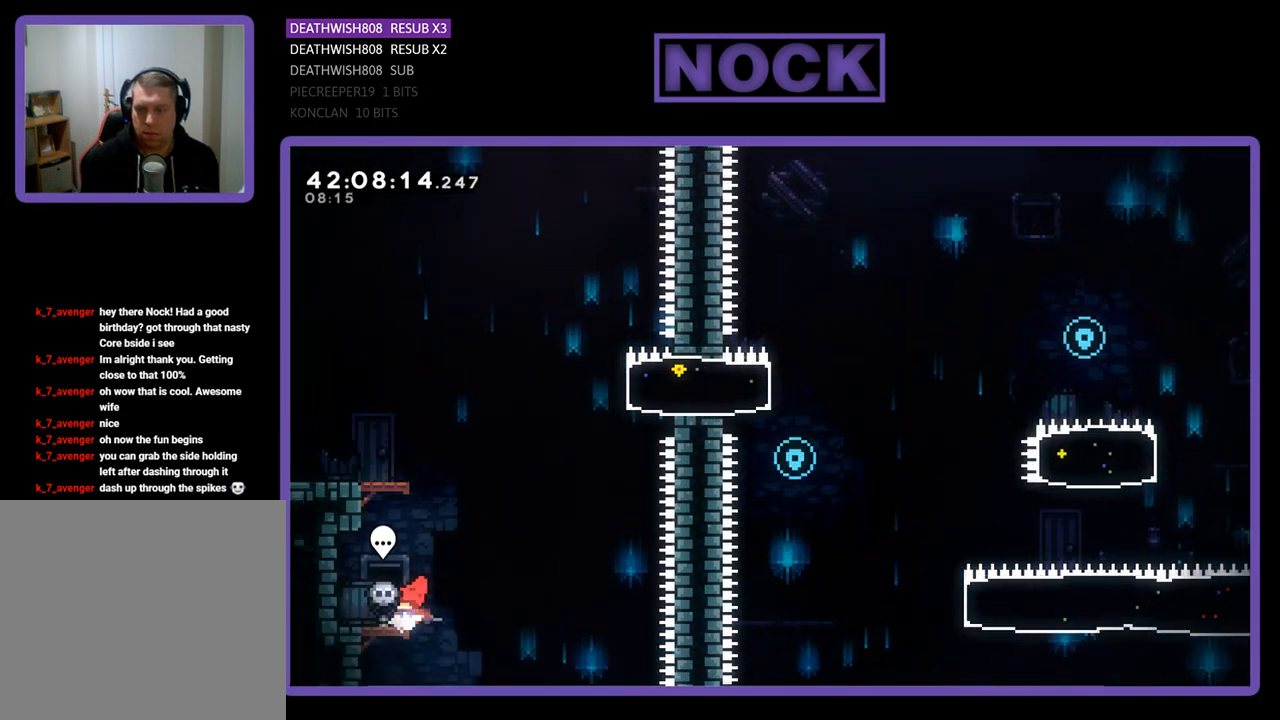
{"buttons": ["R2", "DPAD_RIGHT"], "left_stick": "center", "events": [[233, "DPAD_LEFT", "up"], [233, "DPAD_UP", "up"], [467, "DPAD_RIGHT", "down"]]}
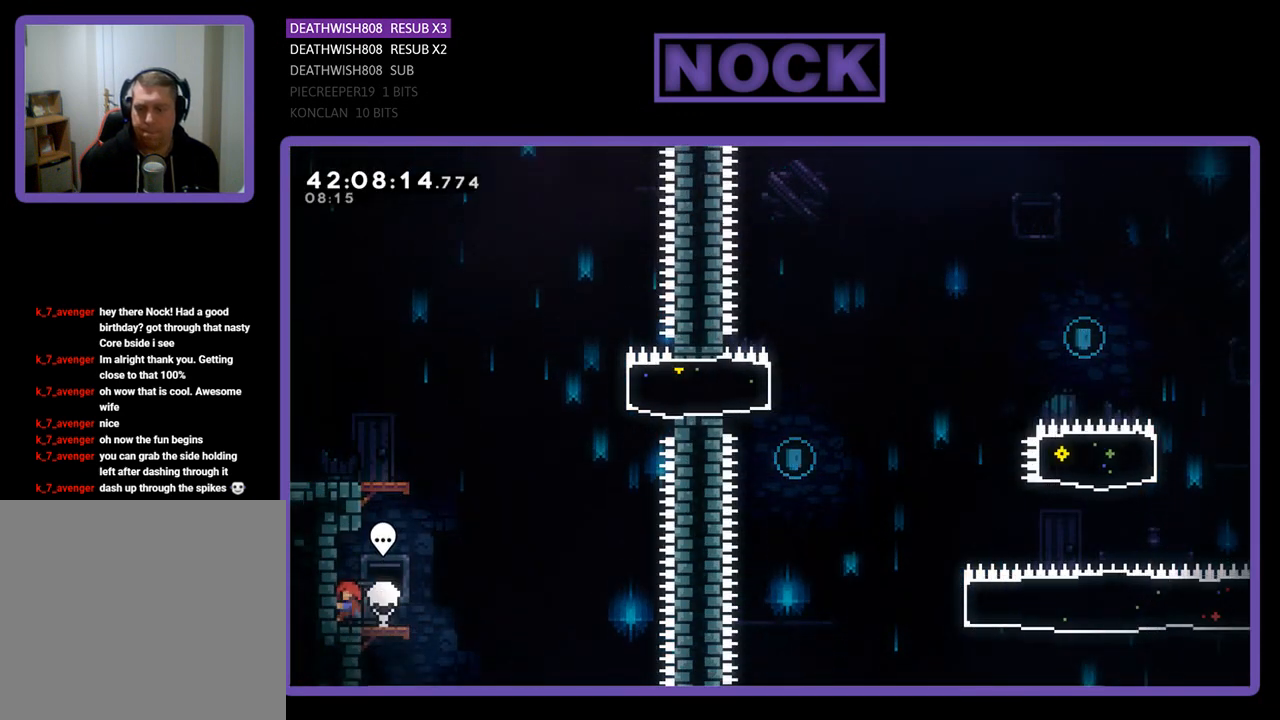
{"buttons": [], "left_stick": "center", "events": [[67, "DPAD_RIGHT", "up"], [233, "R2", "up"], [300, "DPAD_RIGHT", "down"], [467, "DPAD_RIGHT", "up"]]}
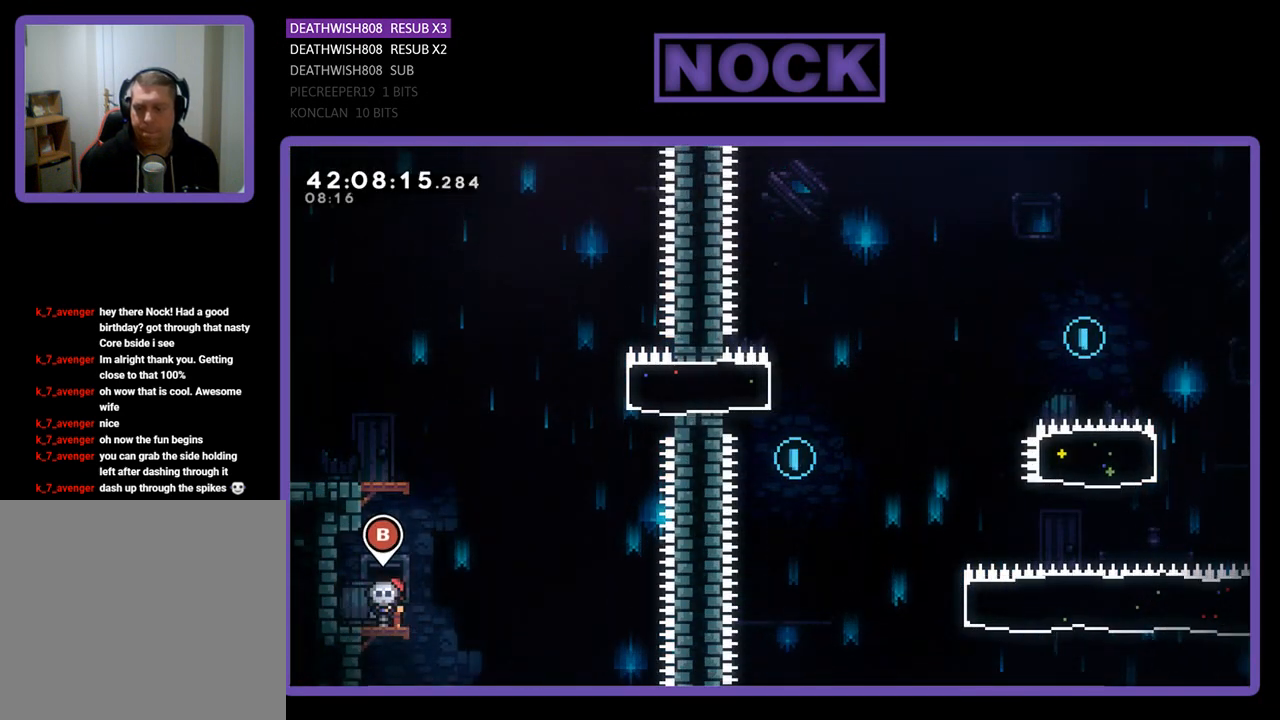
{"buttons": [], "left_stick": "center", "events": [[267, "CIRCLE", "down"], [400, "CIRCLE", "up"]]}
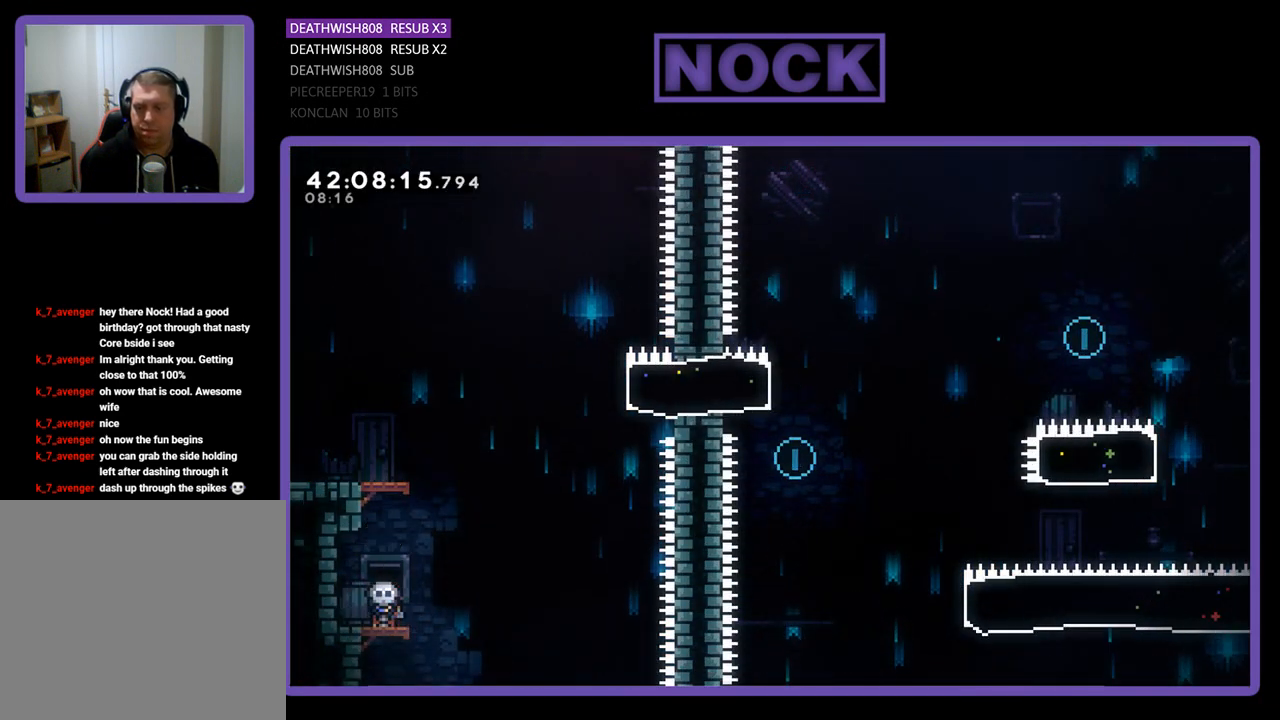
{"buttons": [], "left_stick": "right", "events": [[367, "left_stick", "right"]]}
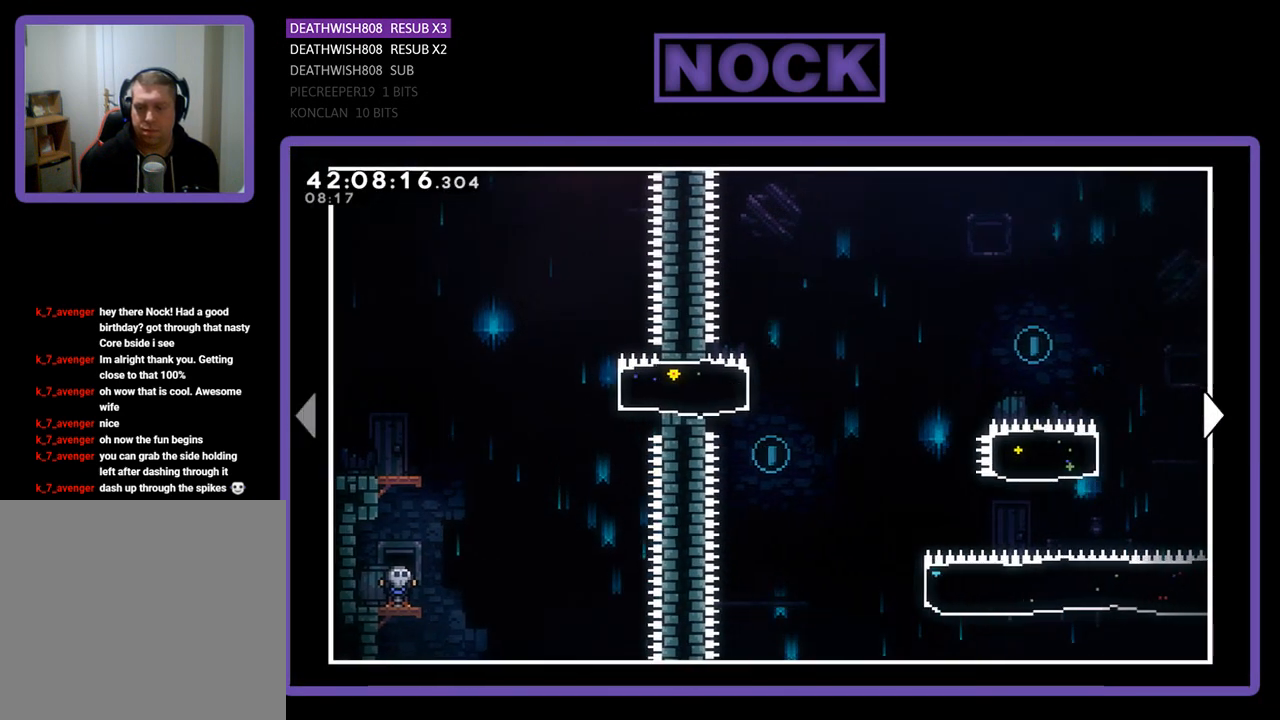
{"buttons": [], "left_stick": "right", "events": []}
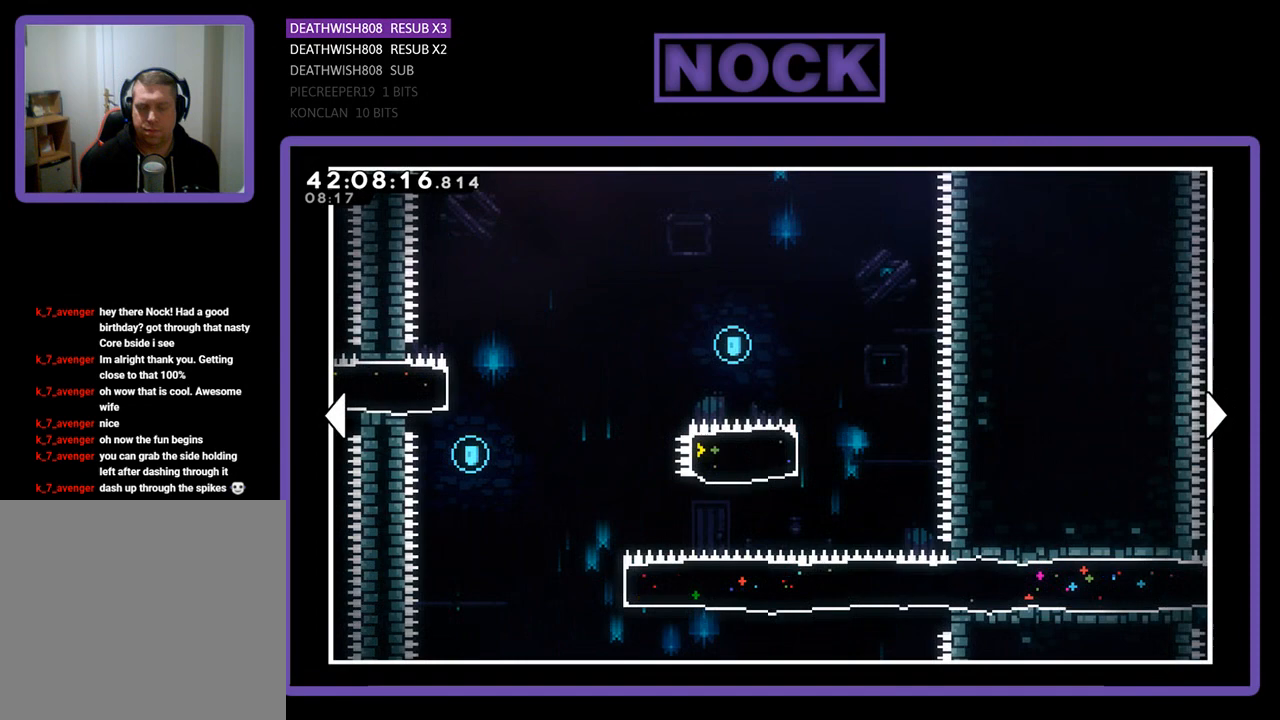
{"buttons": [], "left_stick": "right", "events": []}
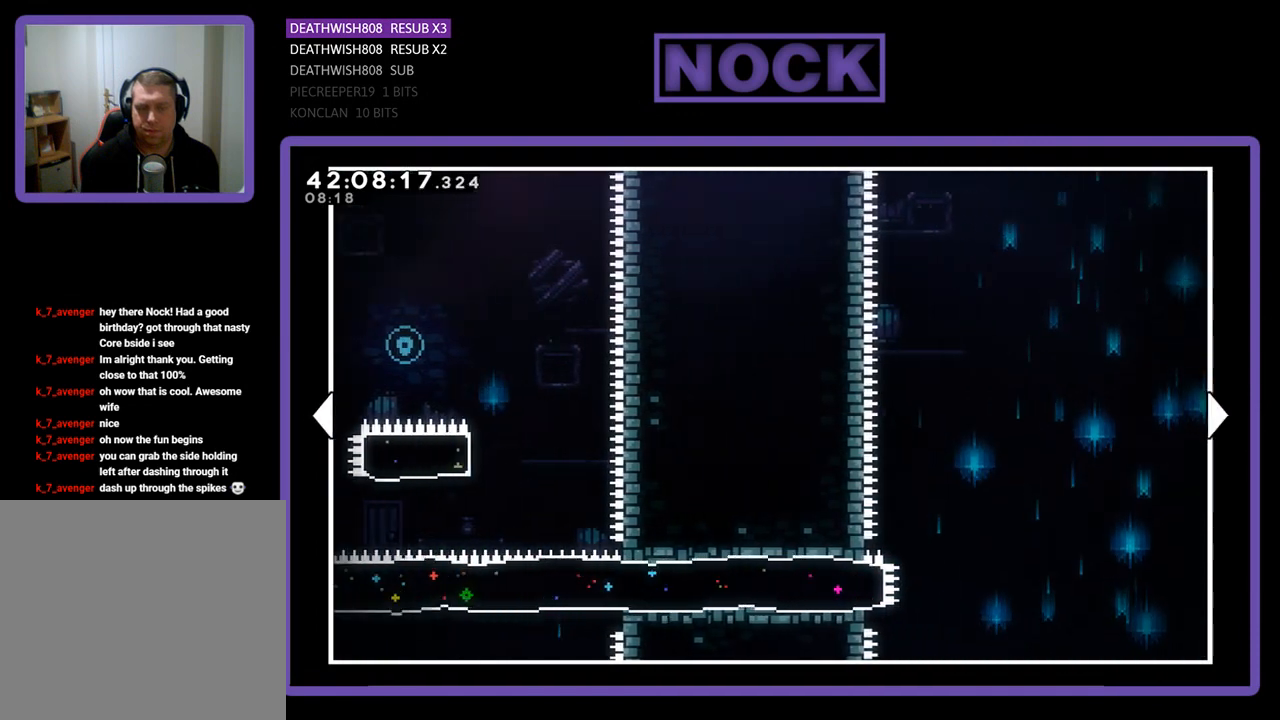
{"buttons": [], "left_stick": "right", "events": []}
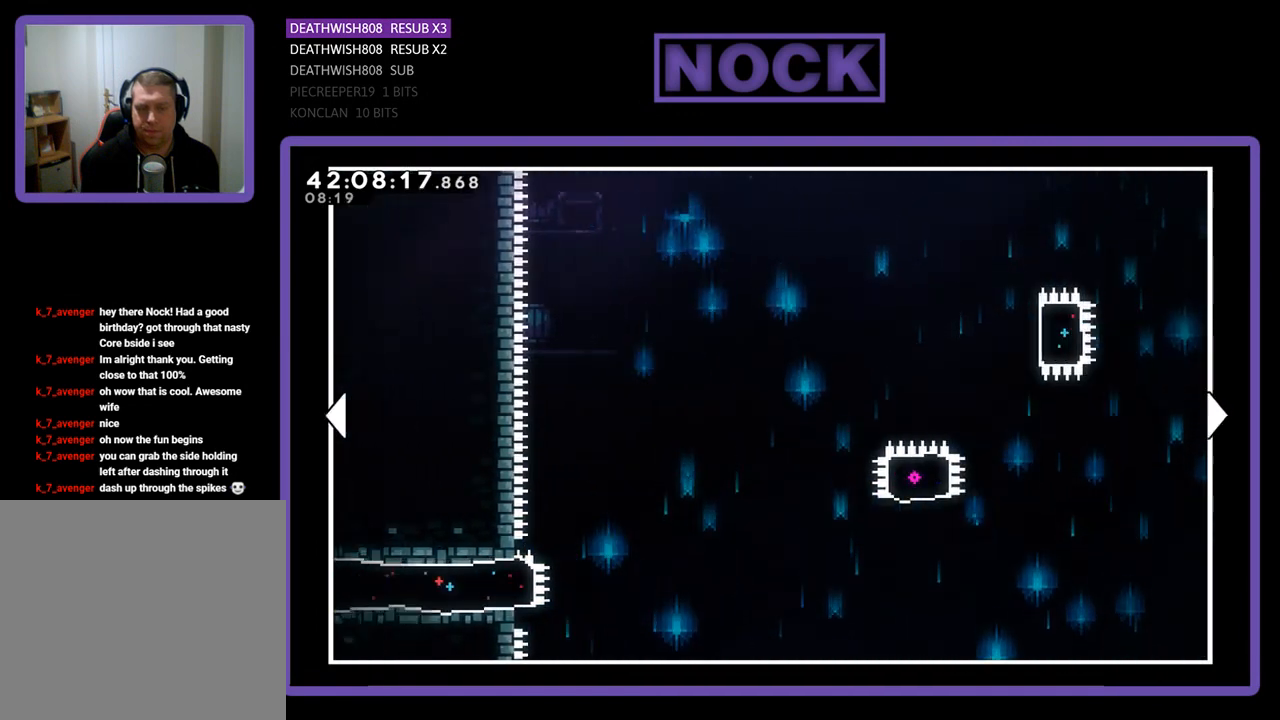
{"buttons": [], "left_stick": "right", "events": []}
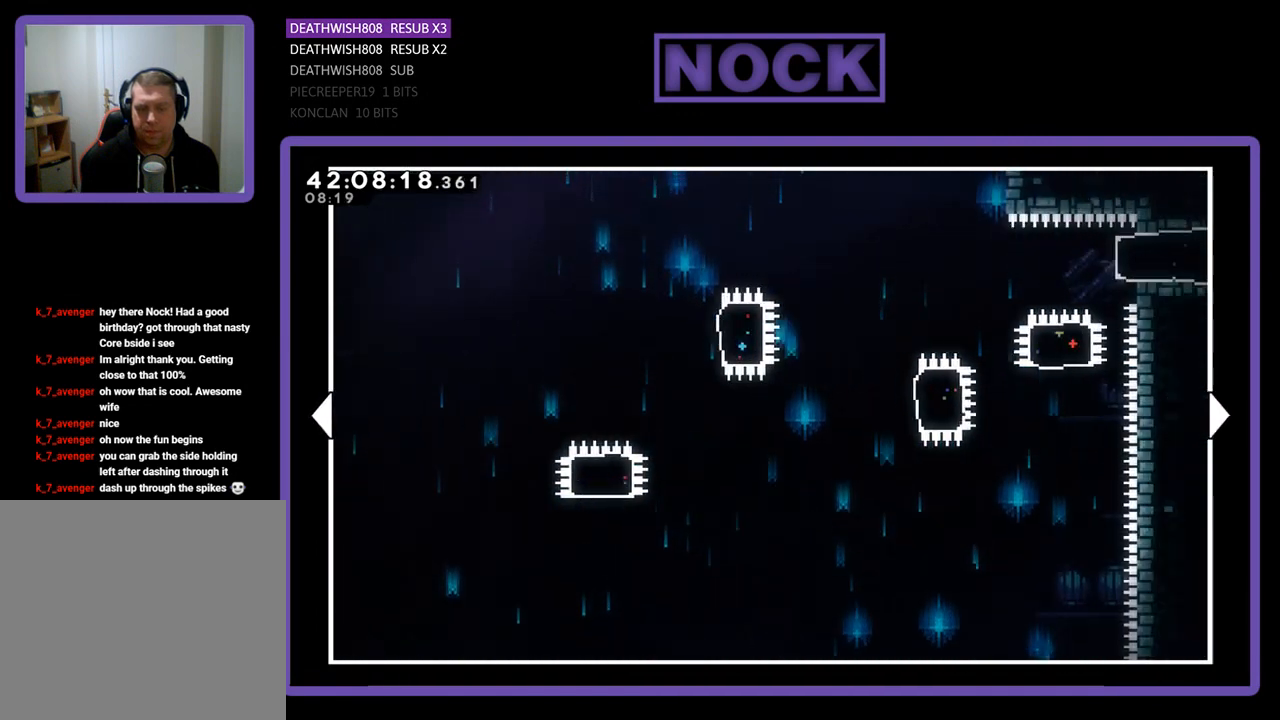
{"buttons": [], "left_stick": "right", "events": []}
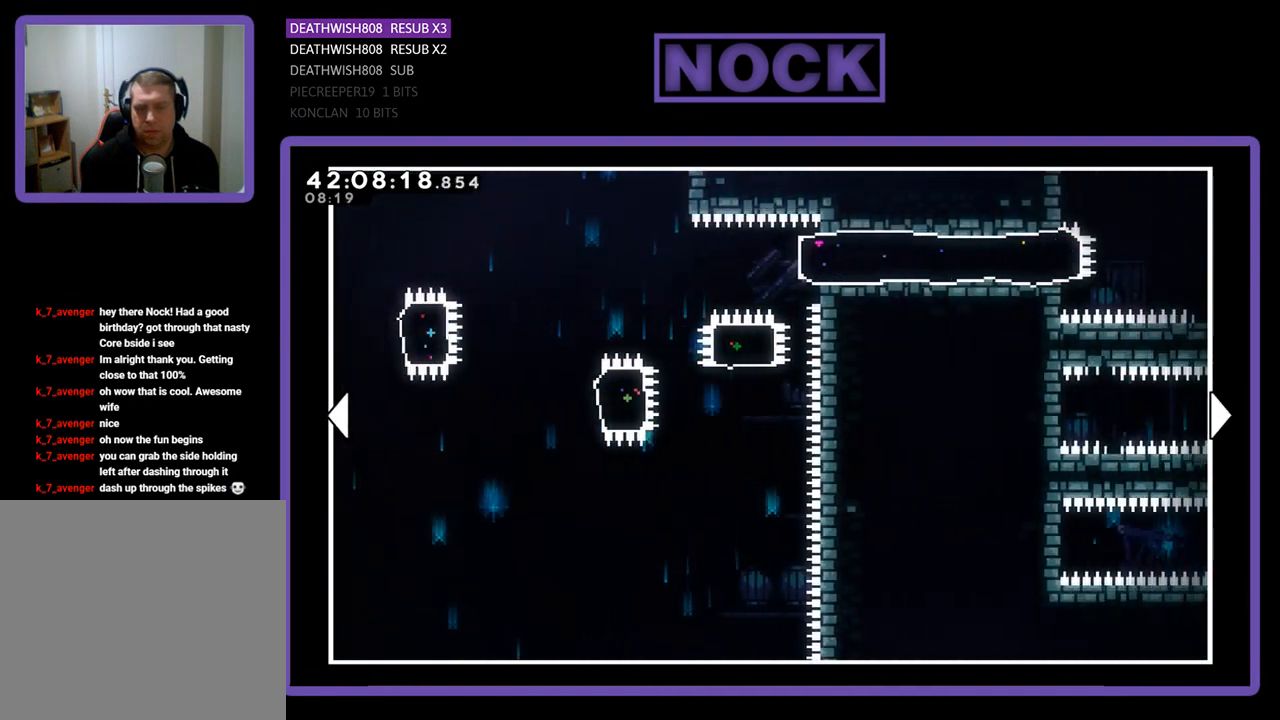
{"buttons": [], "left_stick": "right", "events": []}
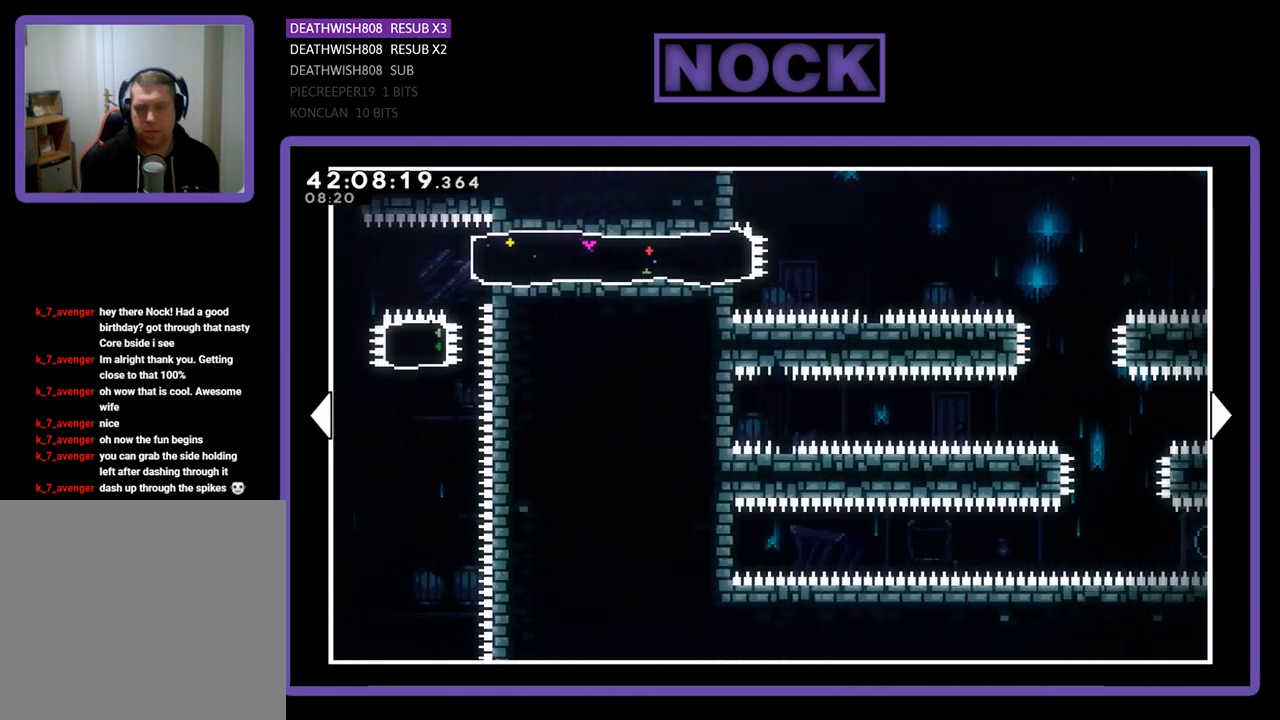
{"buttons": [], "left_stick": "center", "events": [[367, "left_stick", "center"]]}
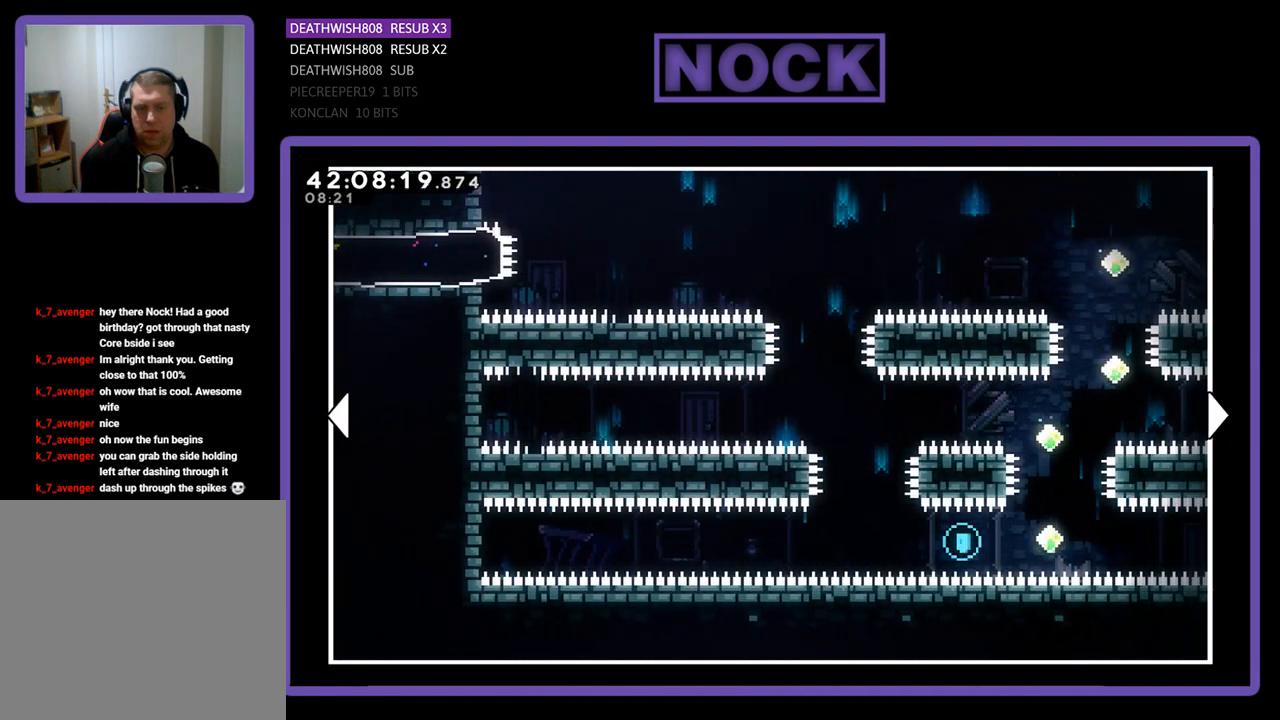
{"buttons": [], "left_stick": "center", "events": [[67, "left_stick", "right"], [300, "left_stick", "center"]]}
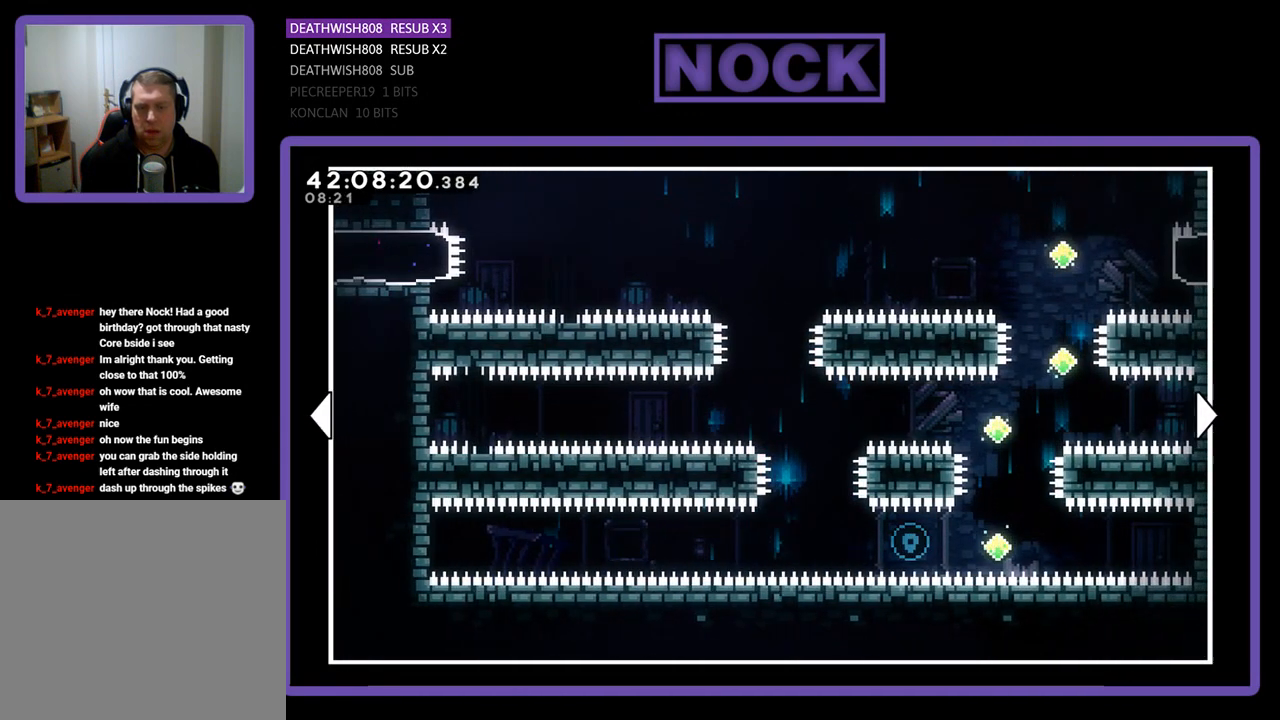
{"buttons": [], "left_stick": "center", "events": [[133, "left_stick", "right"], [400, "left_stick", "center"]]}